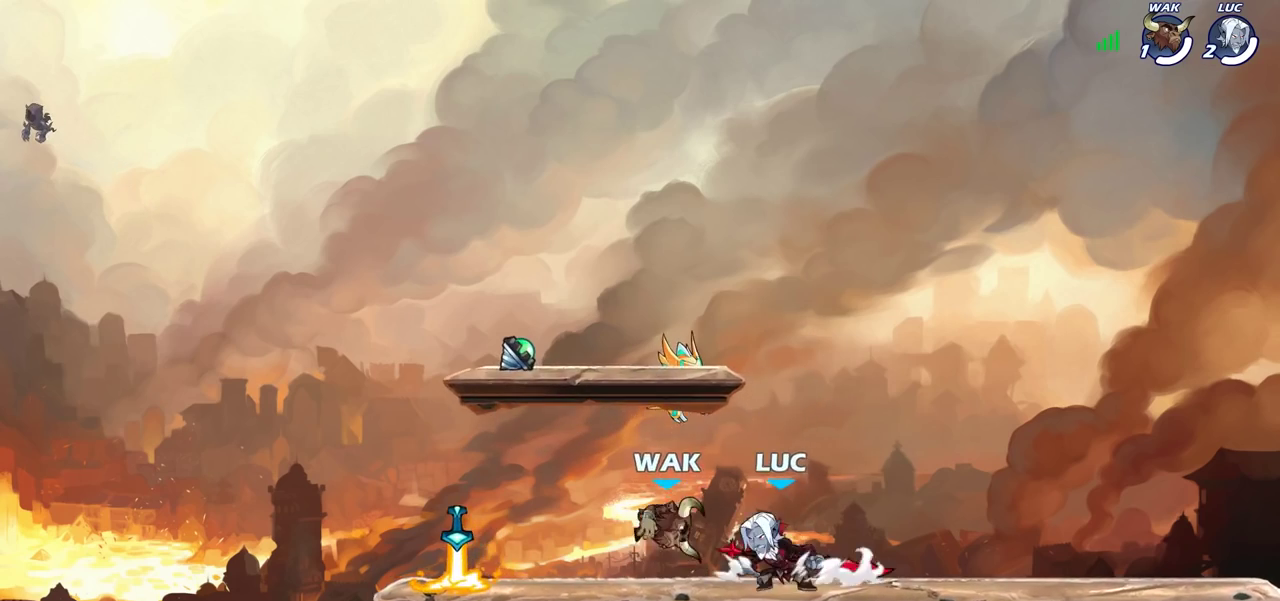
Gameplay with a controller (PlayStation layout); each line is a JSON object with the inputs held at the frame after it (dt_ms = milliseconds from this image to that frame). "events" lists button and stick changes between this image and that frame as [ms after this image, input, new state], when the widget could be followed in between.
{"dt_ms": 600, "buttons": [], "left_stick": "right", "right_stick": "center", "events": [[17, "left_stick", "right"], [117, "left_stick", "left"], [267, "left_stick", "right"]]}
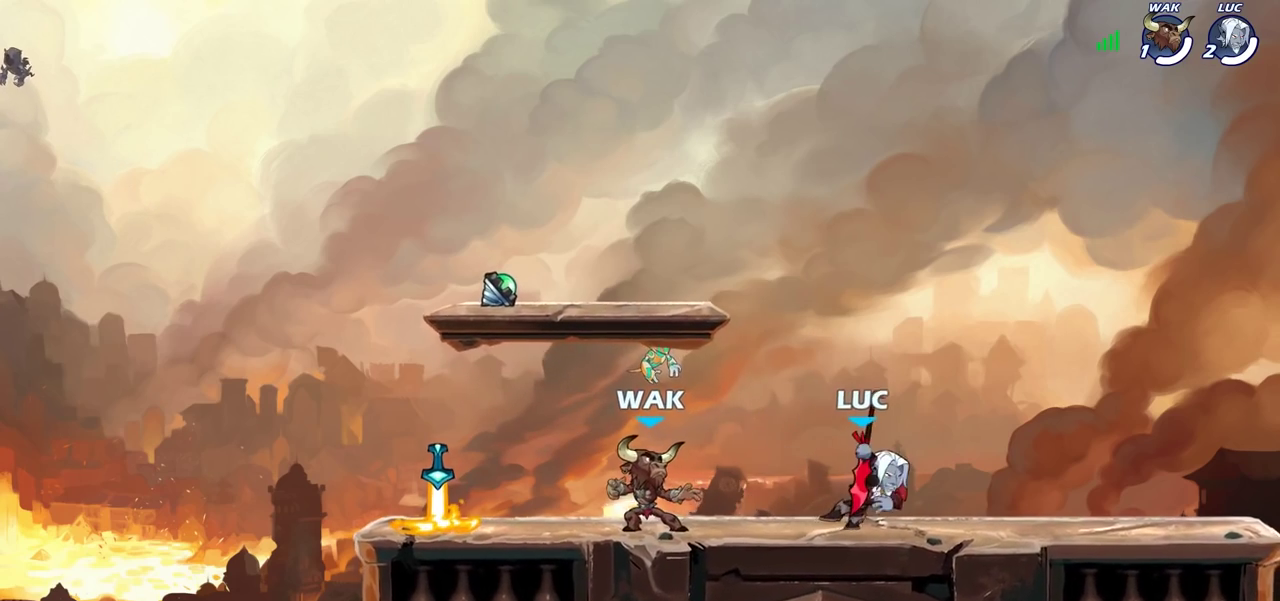
{"dt_ms": 700, "buttons": [], "left_stick": "center", "right_stick": "center", "events": [[133, "left_stick", "up-left"], [317, "left_stick", "right"], [450, "left_stick", "left"], [600, "left_stick", "center"], [617, "SQUARE", "down"], [667, "SQUARE", "up"]]}
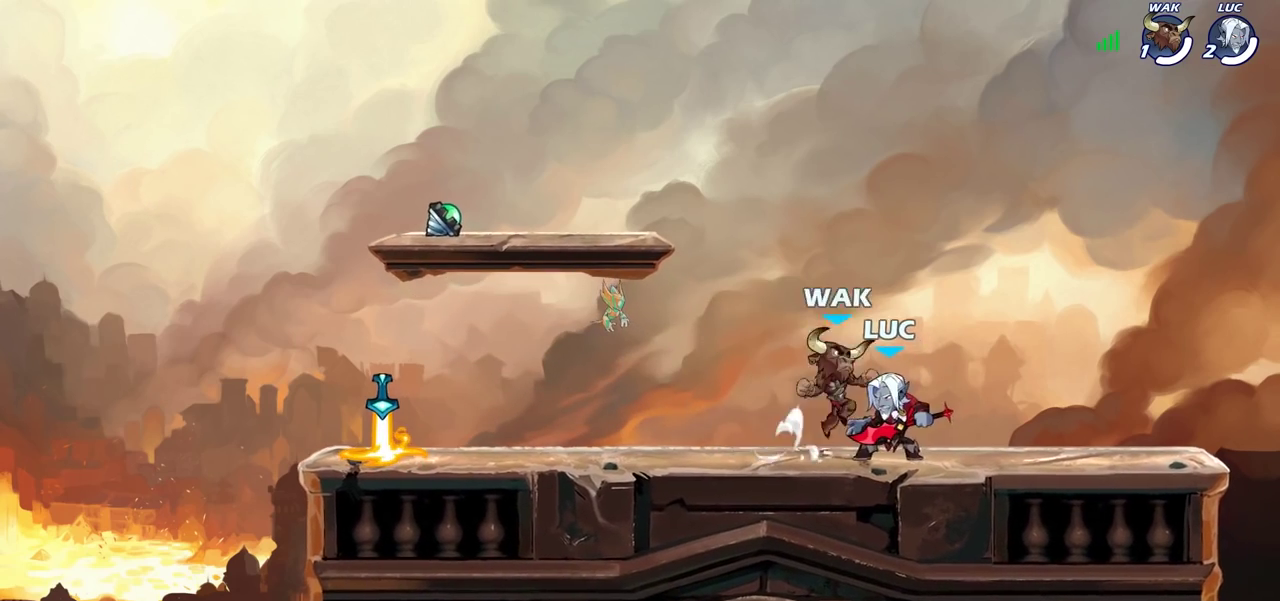
{"dt_ms": 300, "buttons": [], "left_stick": "center", "right_stick": "center", "events": [[83, "SQUARE", "down"], [150, "SQUARE", "up"]]}
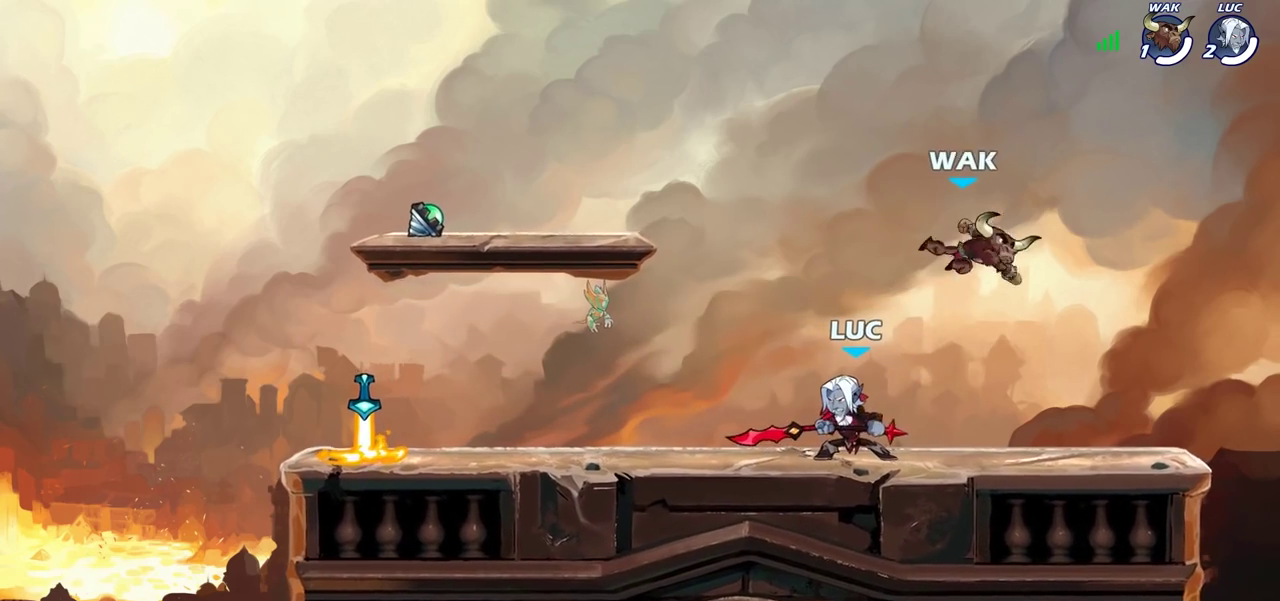
{"dt_ms": 400, "buttons": ["R2"], "left_stick": "left", "right_stick": "center", "events": [[100, "left_stick", "left"], [333, "R2", "down"]]}
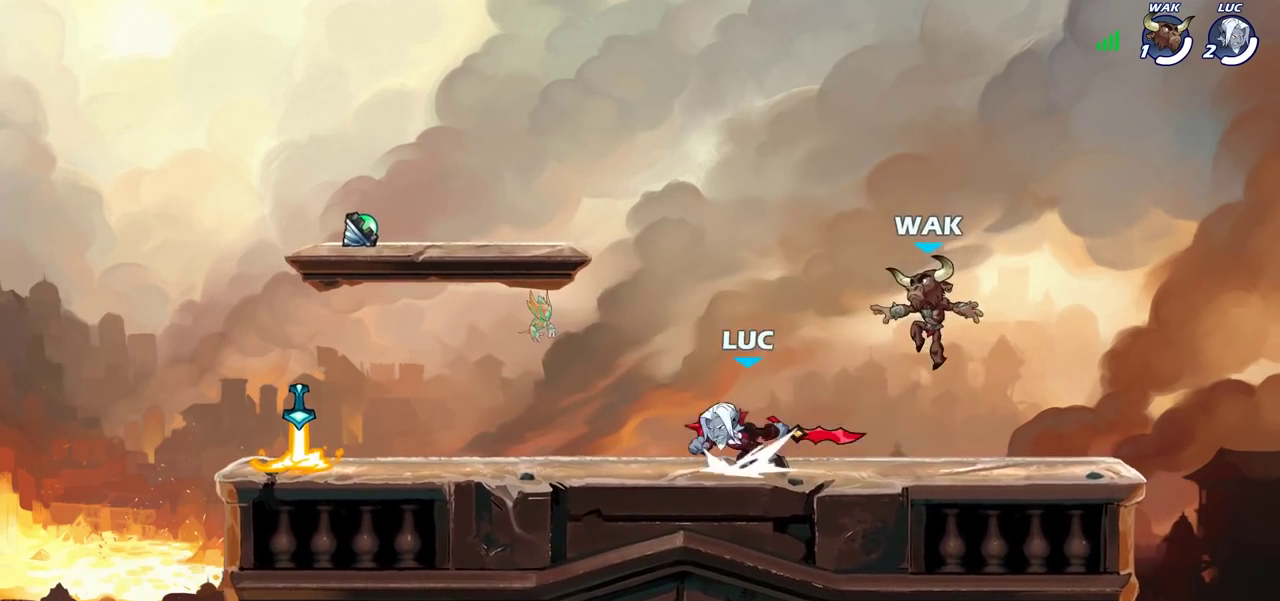
{"dt_ms": 600, "buttons": [], "left_stick": "center", "right_stick": "center", "events": [[50, "R2", "up"], [83, "left_stick", "right"], [117, "SQUARE", "down"], [217, "SQUARE", "up"], [383, "left_stick", "center"]]}
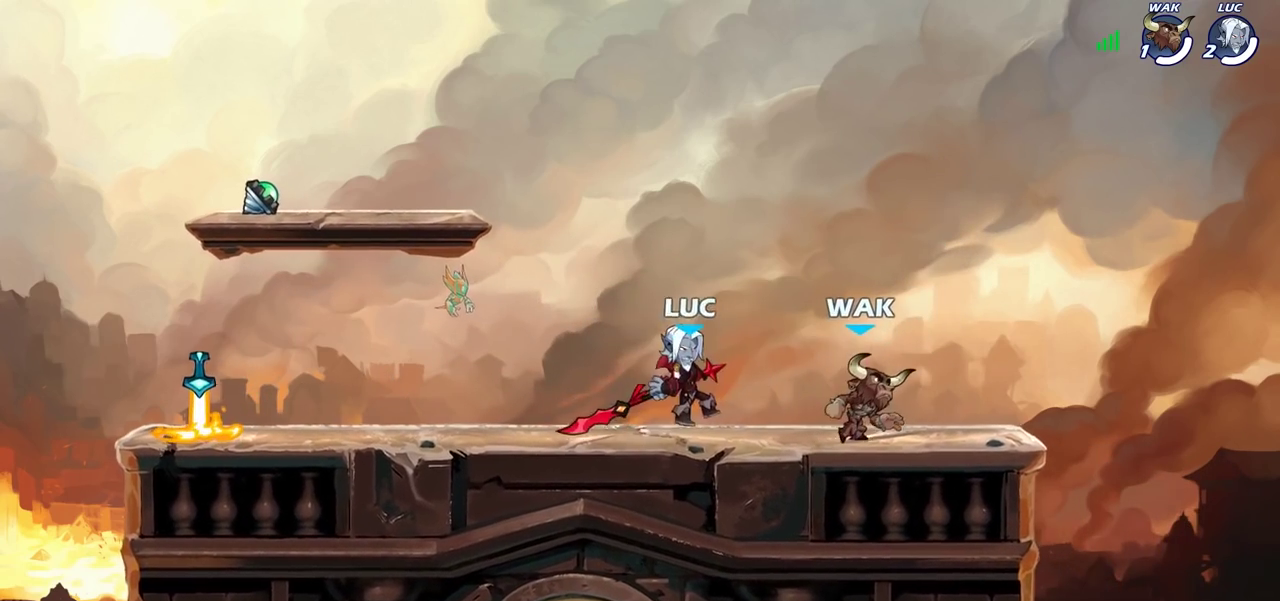
{"dt_ms": 700, "buttons": ["SQUARE"], "left_stick": "center", "right_stick": "center", "events": [[300, "SQUARE", "down"], [383, "SQUARE", "up"], [483, "SQUARE", "down"], [583, "SQUARE", "up"], [683, "SQUARE", "down"]]}
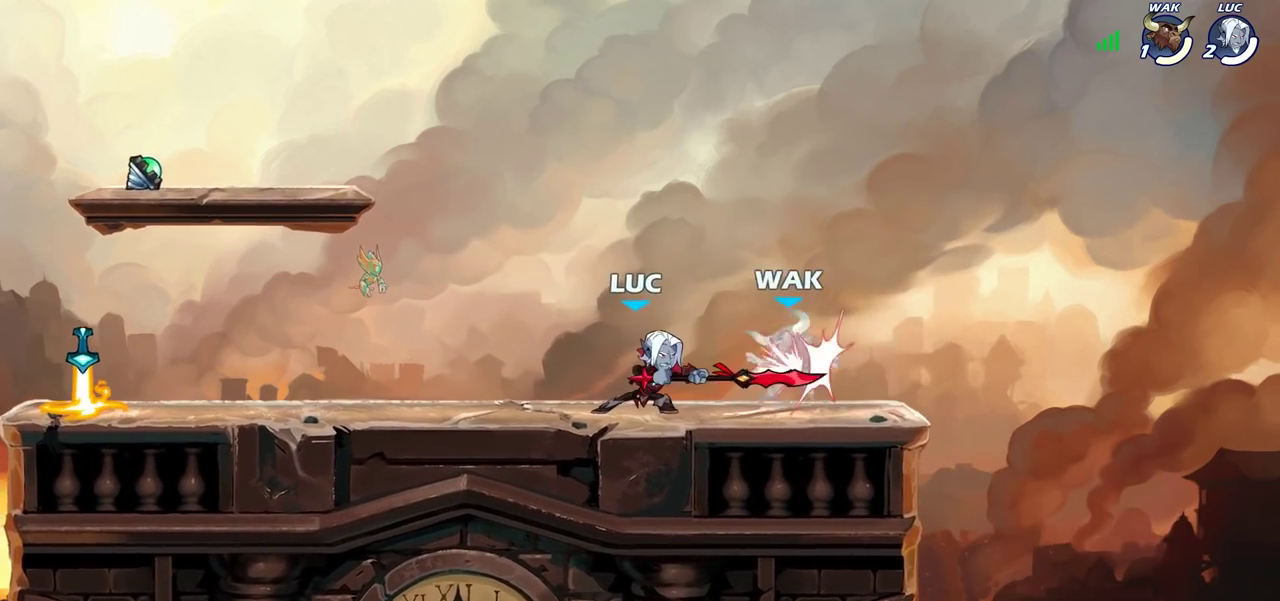
{"dt_ms": 300, "buttons": ["SQUARE", "R2"], "left_stick": "right", "right_stick": "center", "events": [[100, "SQUARE", "up"], [217, "left_stick", "right"], [267, "R2", "down"], [300, "SQUARE", "down"]]}
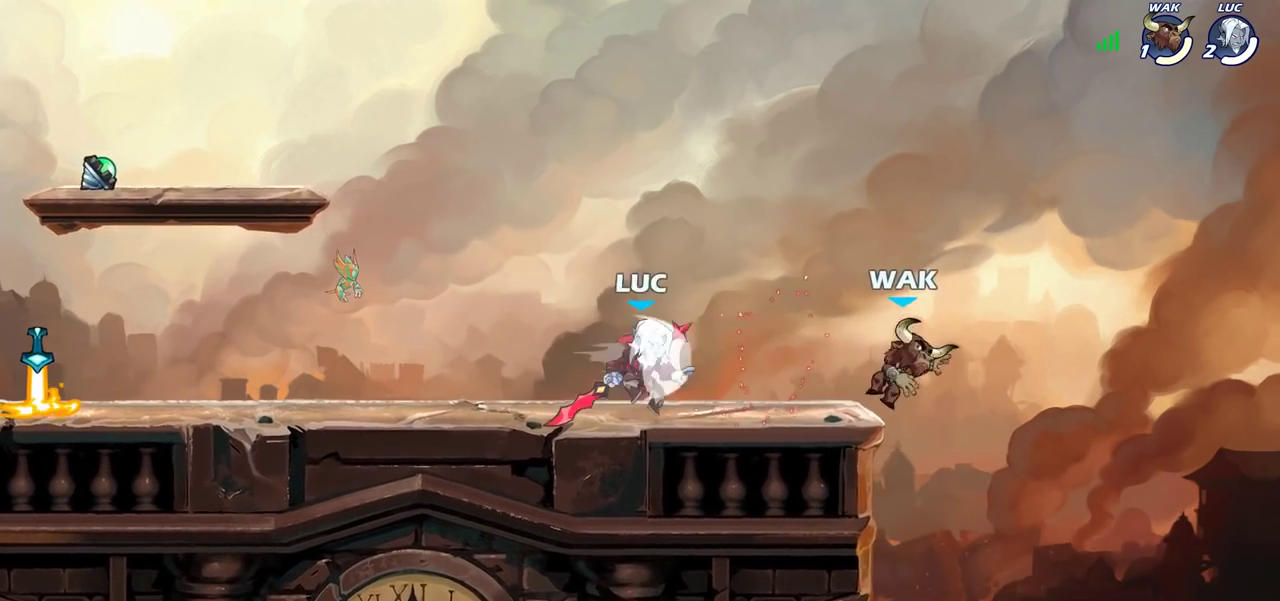
{"dt_ms": 400, "buttons": [], "left_stick": "center", "right_stick": "center", "events": [[50, "R2", "up"], [100, "SQUARE", "up"], [167, "left_stick", "center"]]}
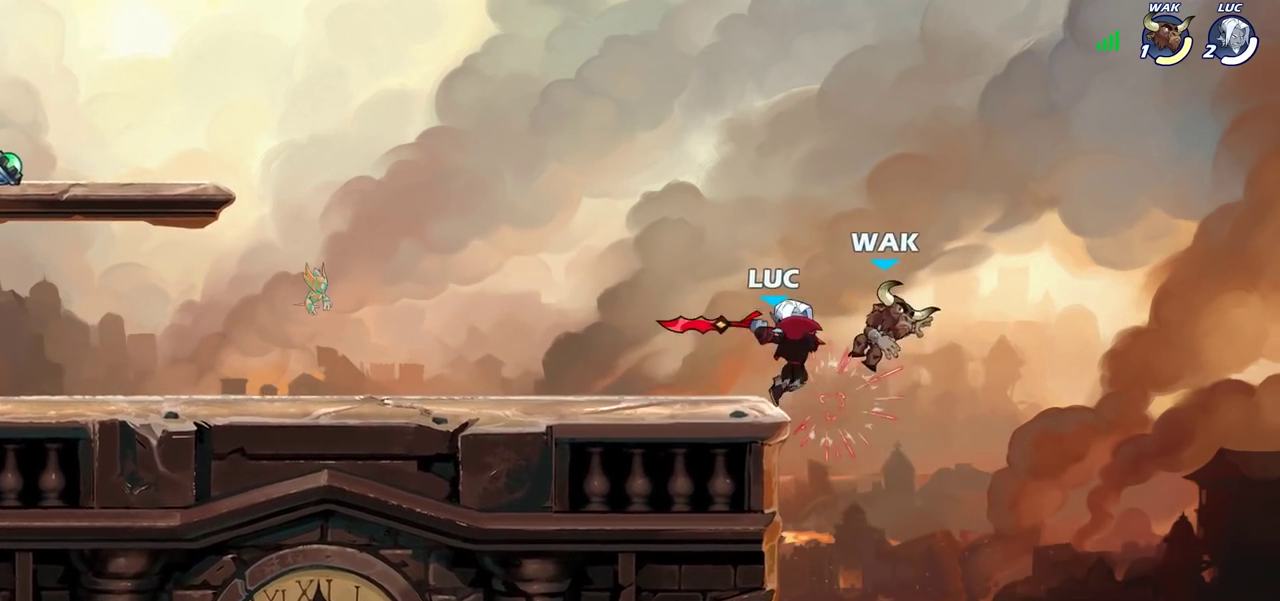
{"dt_ms": 700, "buttons": [], "left_stick": "left", "right_stick": "center", "events": [[267, "left_stick", "right"], [283, "CROSS", "down"], [317, "SQUARE", "down"], [350, "left_stick", "center"], [367, "CROSS", "up"], [383, "SQUARE", "up"], [517, "left_stick", "left"]]}
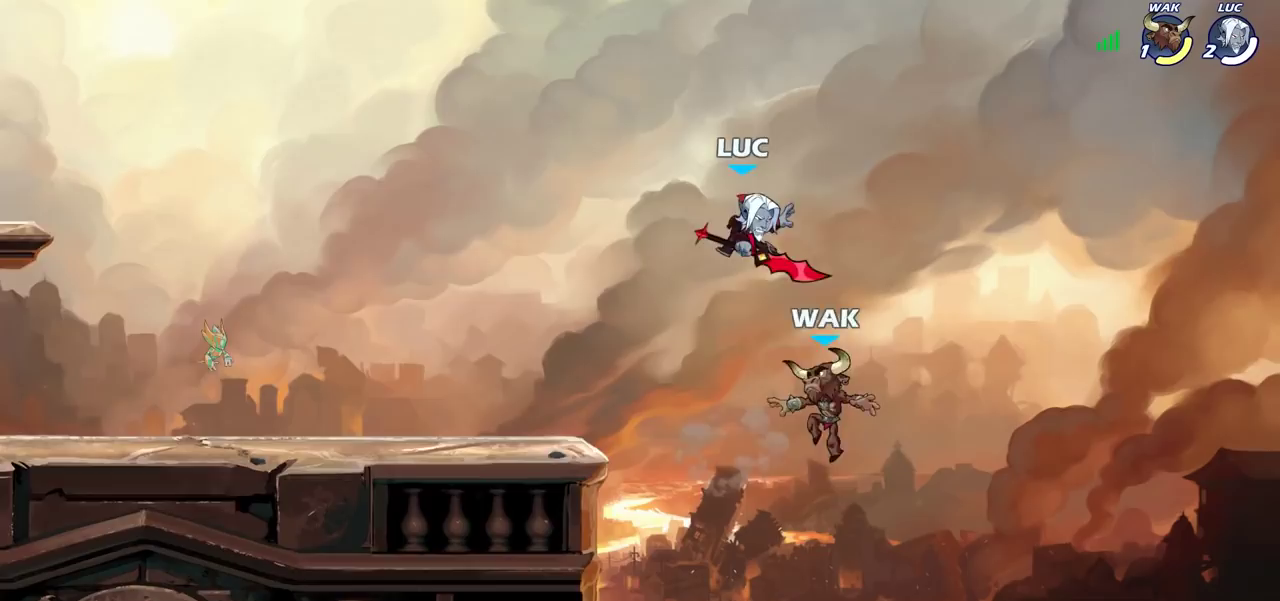
{"dt_ms": 600, "buttons": ["CIRCLE"], "left_stick": "down", "right_stick": "center", "events": [[267, "left_stick", "down-left"], [300, "CROSS", "down"], [367, "CIRCLE", "down"], [383, "CROSS", "up"], [417, "left_stick", "down"]]}
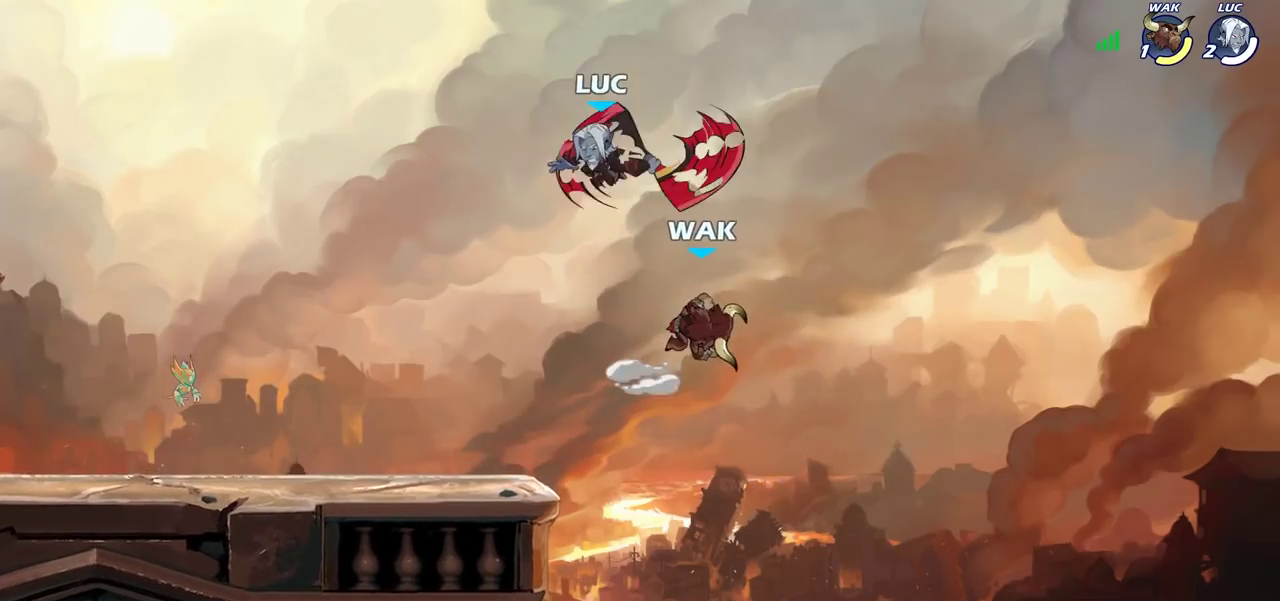
{"dt_ms": 300, "buttons": [], "left_stick": "center", "right_stick": "center", "events": [[83, "left_stick", "down-left"], [200, "CIRCLE", "up"], [250, "left_stick", "center"]]}
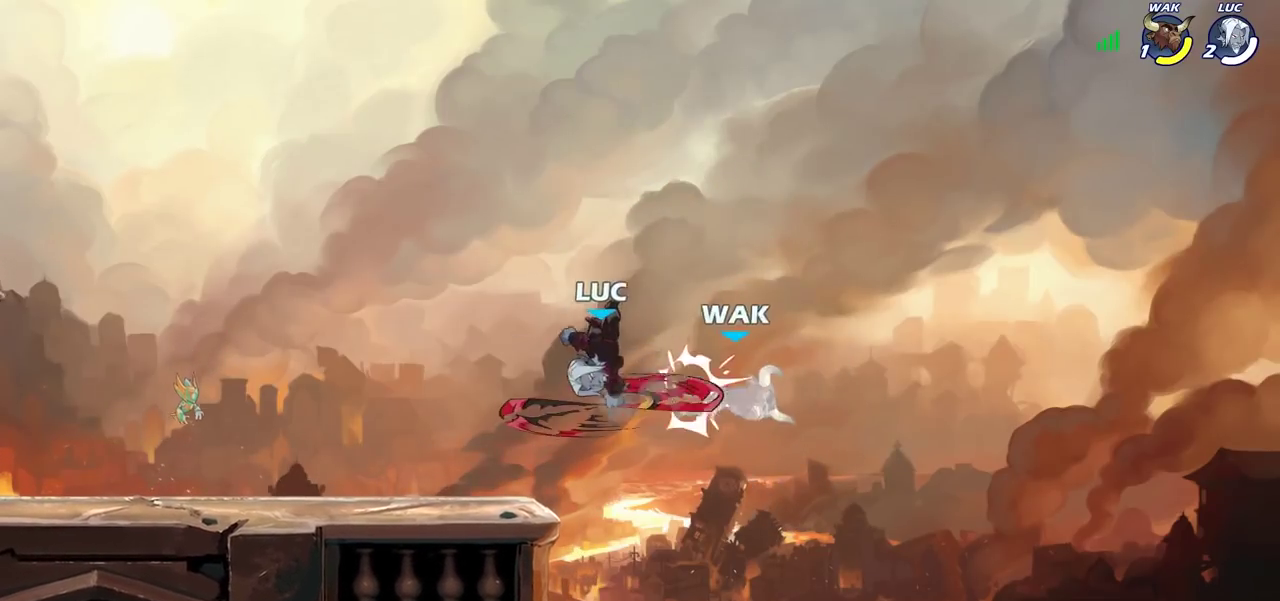
{"dt_ms": 400, "buttons": ["CIRCLE"], "left_stick": "center", "right_stick": "center", "events": [[400, "CIRCLE", "down"]]}
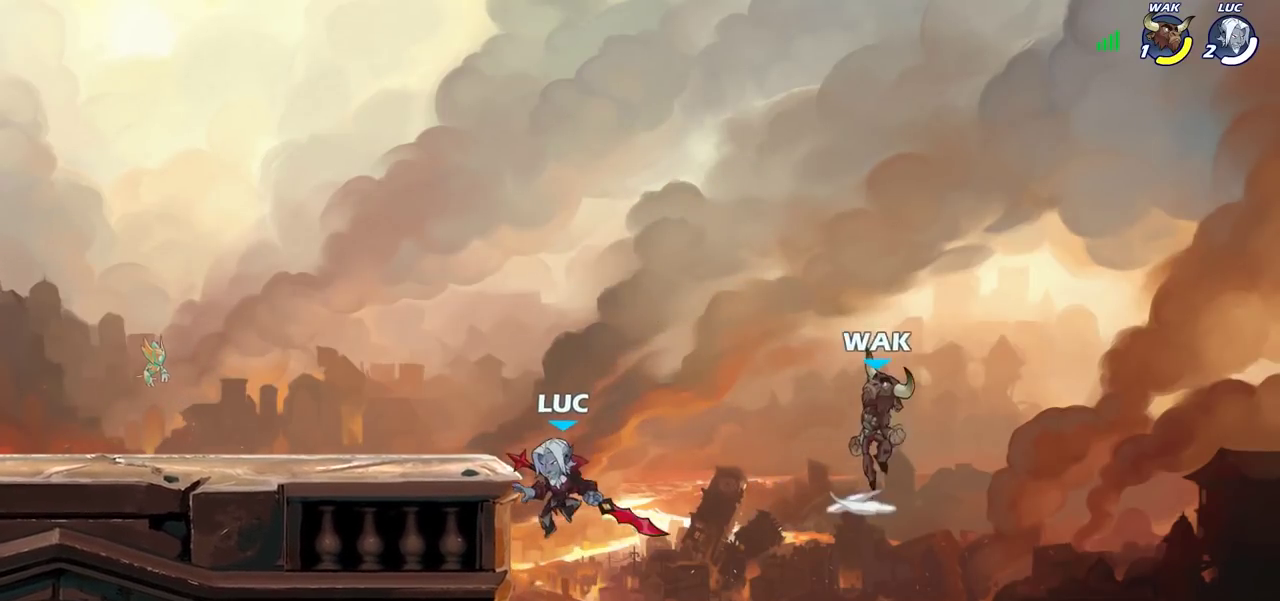
{"dt_ms": 600, "buttons": [], "left_stick": "left", "right_stick": "center", "events": [[100, "CIRCLE", "up"], [200, "left_stick", "up-left"], [517, "left_stick", "left"]]}
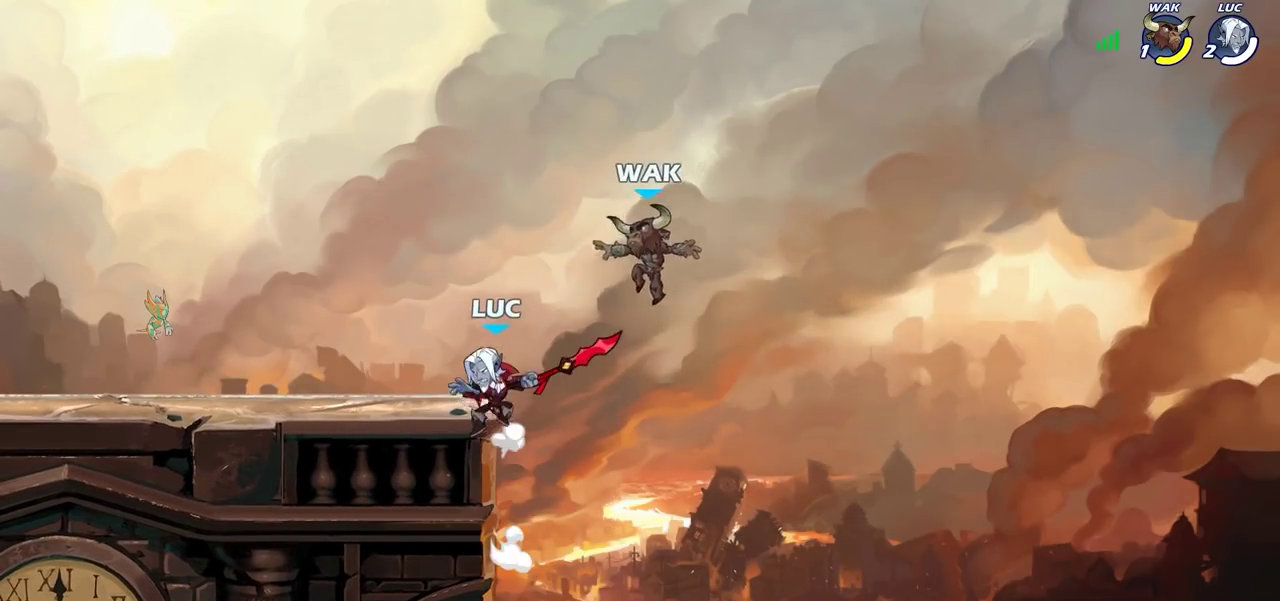
{"dt_ms": 600, "buttons": [], "left_stick": "right", "right_stick": "center", "events": [[200, "left_stick", "down-left"], [383, "left_stick", "left"], [517, "left_stick", "right"]]}
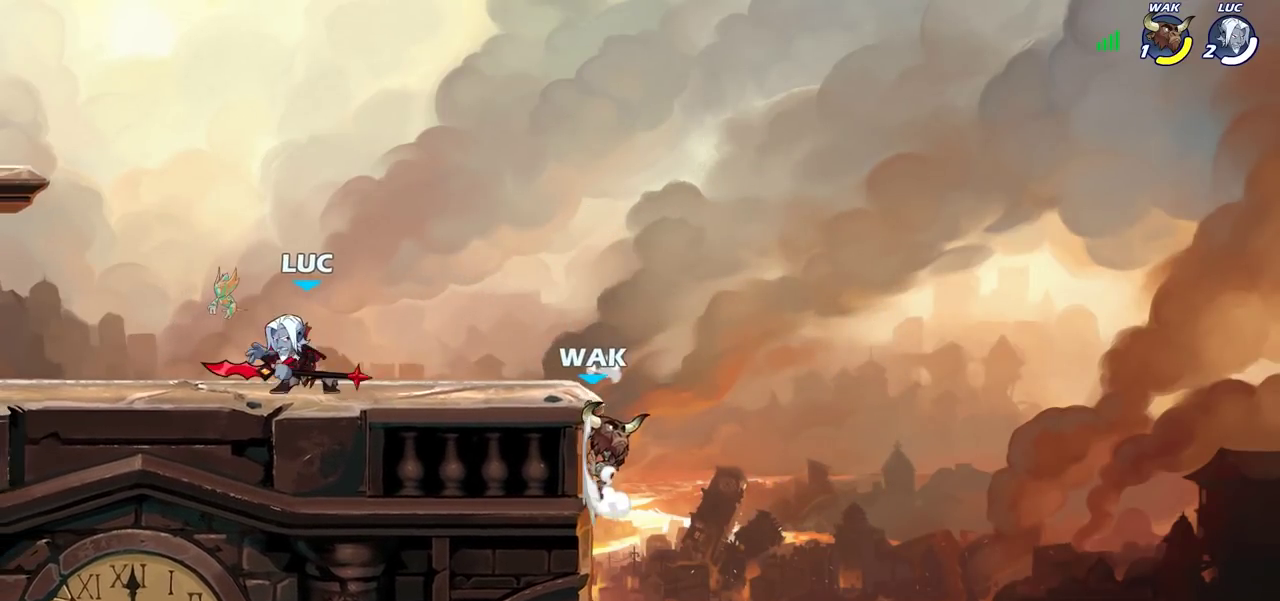
{"dt_ms": 600, "buttons": [], "left_stick": "center", "right_stick": "center", "events": [[150, "left_stick", "down"], [183, "CIRCLE", "down"], [267, "CIRCLE", "up"], [333, "CIRCLE", "down"], [467, "left_stick", "center"], [517, "CIRCLE", "up"]]}
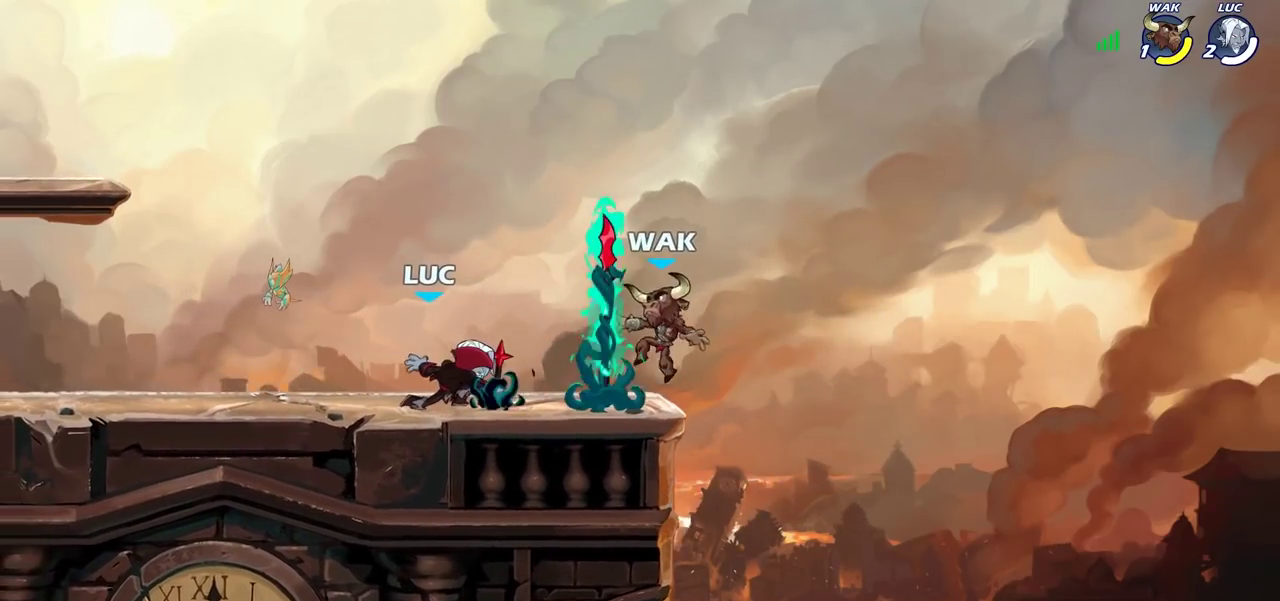
{"dt_ms": 300, "buttons": [], "left_stick": "center", "right_stick": "center", "events": []}
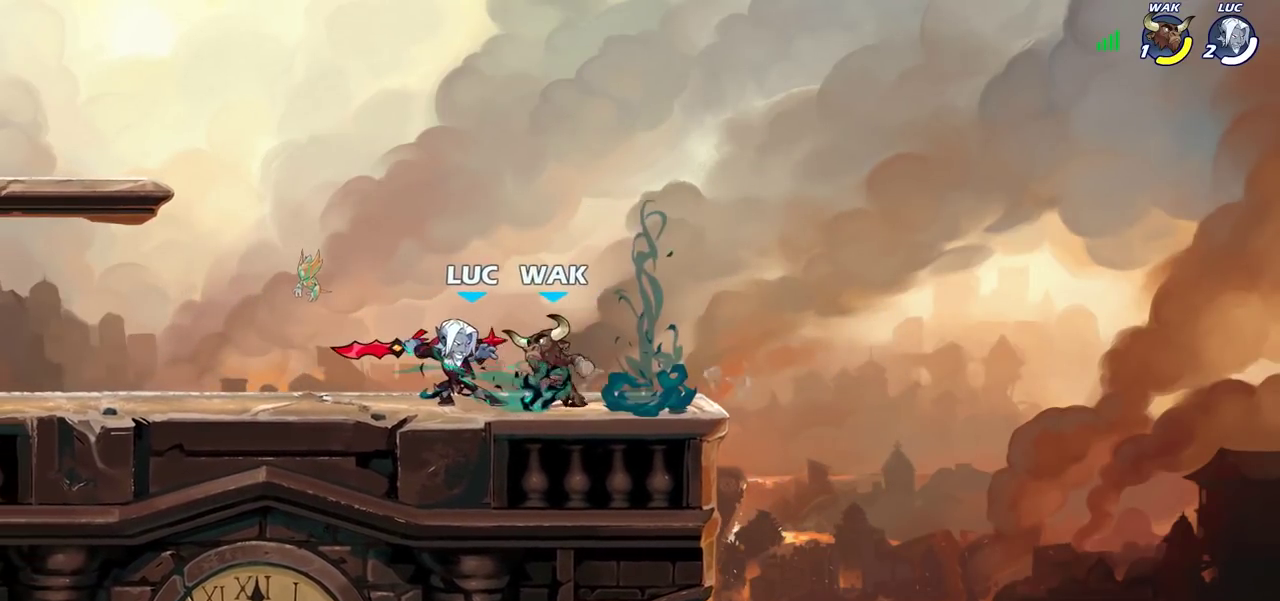
{"dt_ms": 400, "buttons": [], "left_stick": "up", "right_stick": "center", "events": [[83, "left_stick", "up-left"], [100, "CROSS", "down"], [200, "R2", "down"], [233, "CROSS", "up"], [250, "left_stick", "up"], [367, "R2", "up"]]}
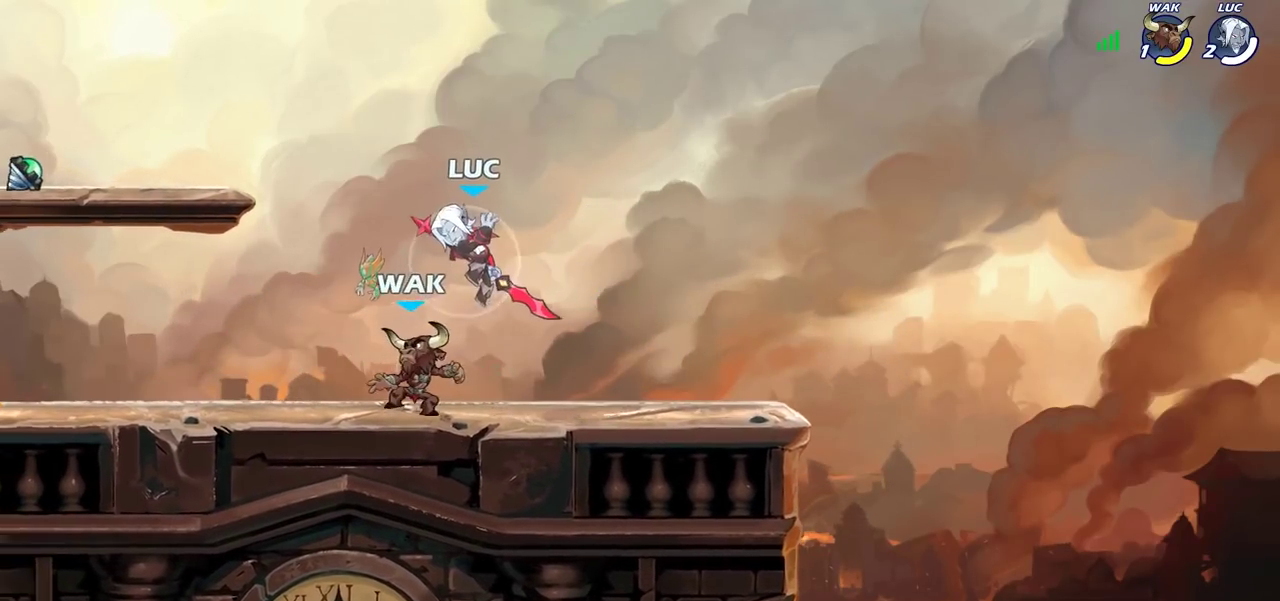
{"dt_ms": 700, "buttons": [], "left_stick": "left", "right_stick": "center", "events": [[67, "left_stick", "down"], [233, "left_stick", "left"], [267, "SQUARE", "down"], [317, "left_stick", "center"], [333, "SQUARE", "up"], [650, "left_stick", "left"]]}
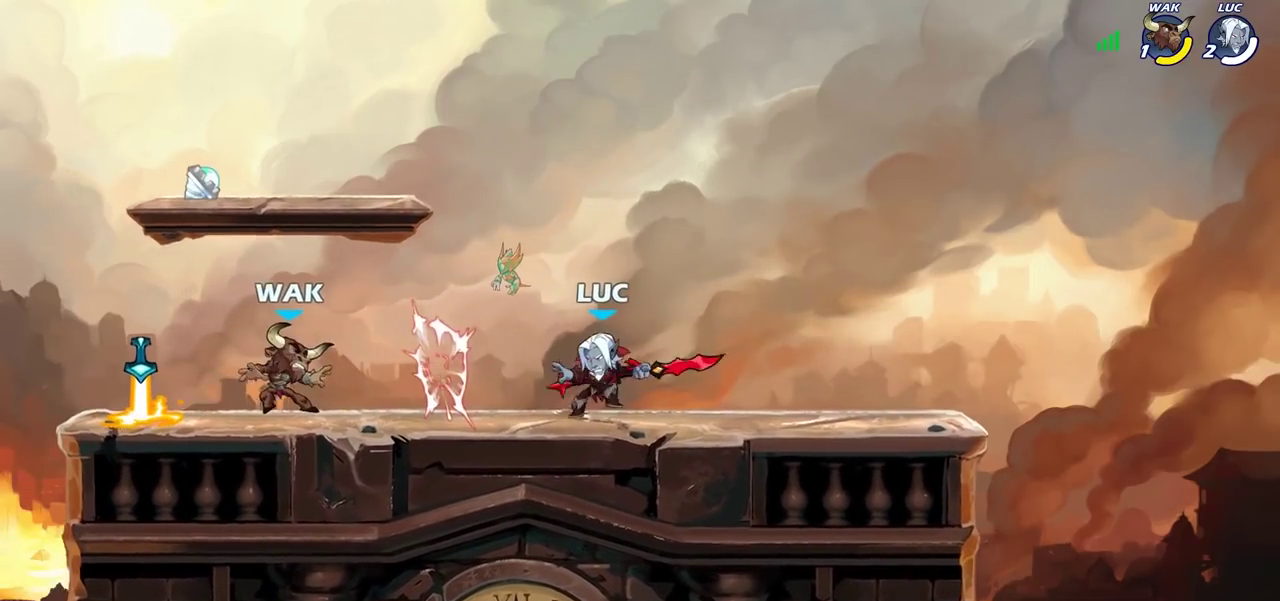
{"dt_ms": 400, "buttons": [], "left_stick": "left", "right_stick": "center", "events": [[117, "R2", "down"], [217, "SQUARE", "down"], [250, "R2", "up"], [350, "SQUARE", "up"]]}
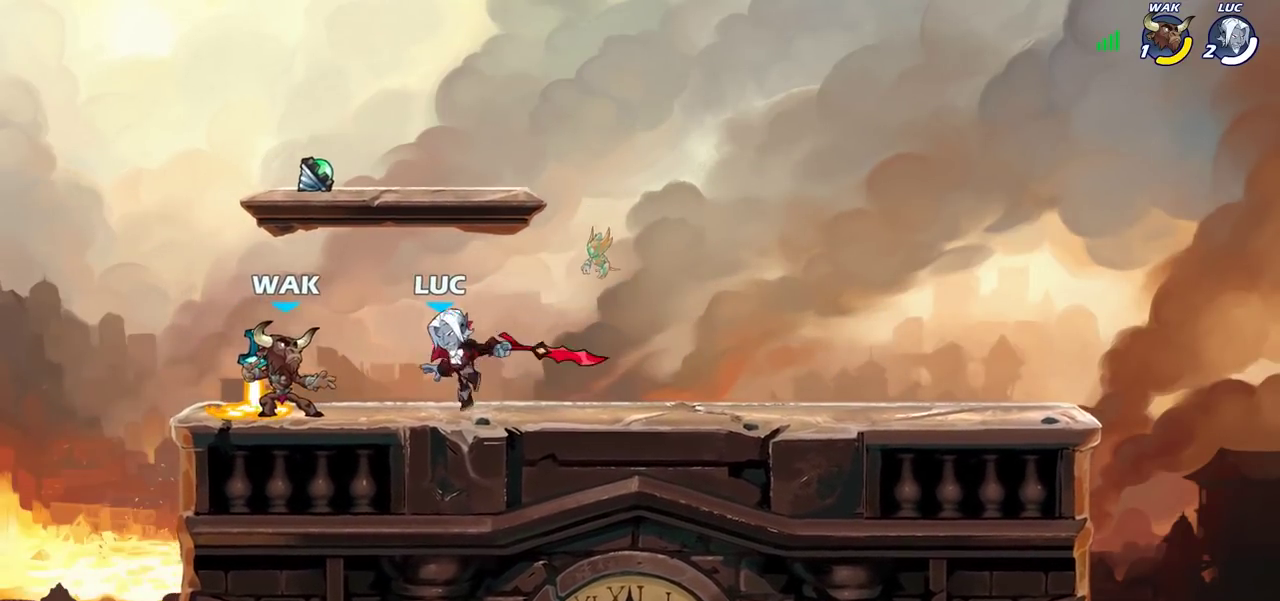
{"dt_ms": 300, "buttons": [], "left_stick": "center", "right_stick": "center", "events": [[33, "left_stick", "center"]]}
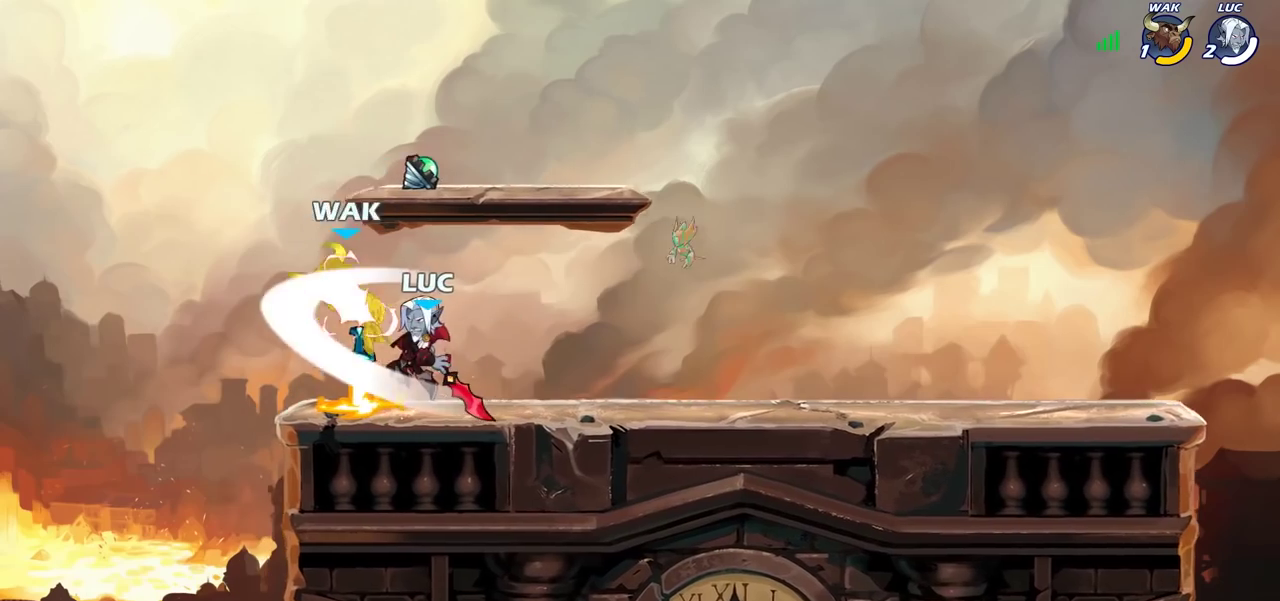
{"dt_ms": 600, "buttons": [], "left_stick": "center", "right_stick": "center", "events": [[150, "left_stick", "down"], [183, "SQUARE", "down"], [300, "SQUARE", "up"], [383, "left_stick", "center"]]}